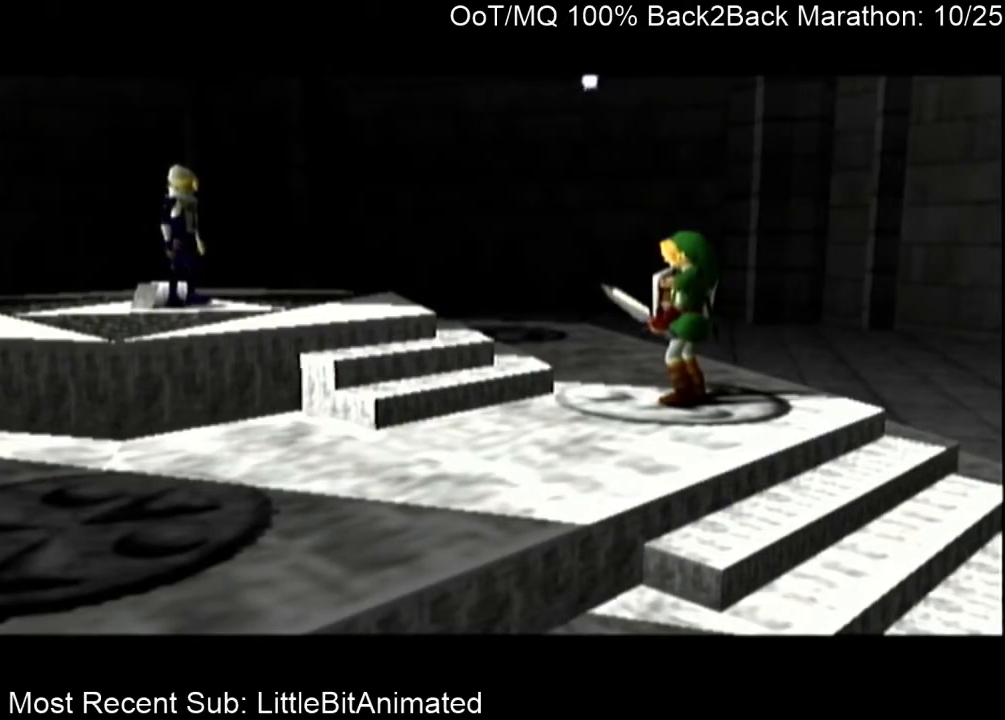
Gameplay with a controller (Nintendo layout); each line is a JSON object with the inputs held at the frame after it. "events" lists button and stick changes between this image and that frame as [ms after this image, input, new state], when the widget could be followed in between. Not read: L3 R3.
{"buttons": [], "left_stick": "left", "right_stick": "center", "events": [[33, "B", "down"], [67, "left_stick", "left"], [100, "B", "up"], [133, "left_stick", "center"], [167, "A", "up"], [200, "B", "down"], [233, "left_stick", "left"], [267, "A", "down"], [267, "B", "up"], [333, "A", "up"], [333, "B", "down"], [367, "left_stick", "center"], [433, "A", "down"], [433, "B", "up"], [500, "A", "up"], [500, "left_stick", "left"]]}
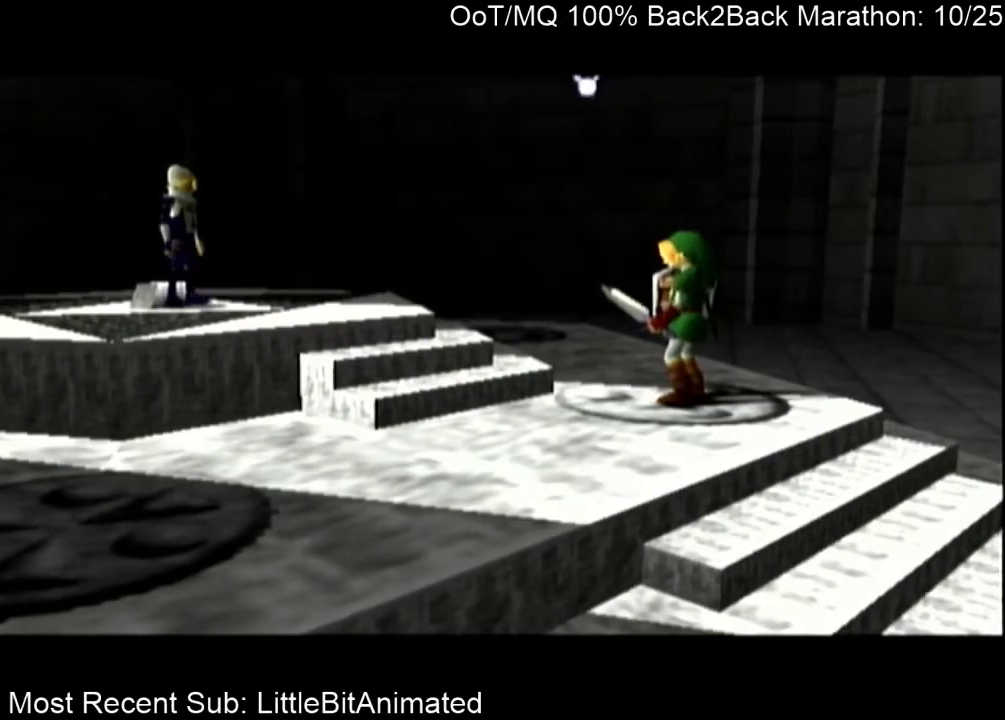
{"buttons": ["B"], "left_stick": "down", "right_stick": "center", "events": [[33, "left_stick", "center"], [67, "left_stick", "left"], [100, "A", "down"], [167, "A", "up"], [200, "B", "down"], [267, "B", "up"], [333, "left_stick", "down-left"], [400, "left_stick", "down"], [433, "A", "down"], [500, "A", "up"], [500, "B", "down"]]}
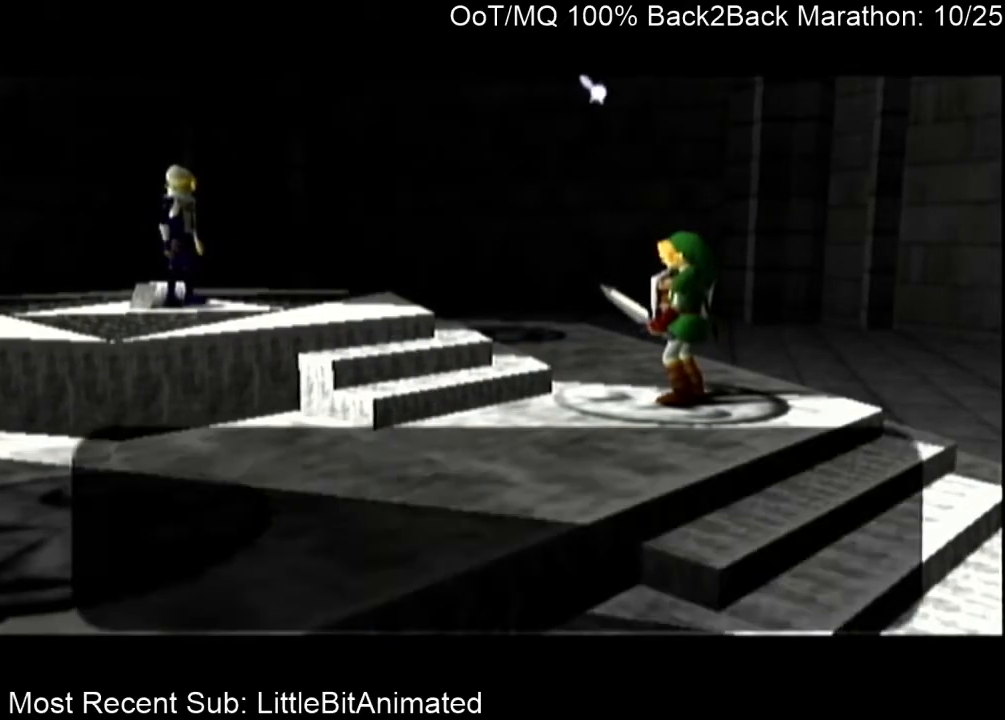
{"buttons": ["A"], "left_stick": "center", "right_stick": "center", "events": [[67, "A", "down"], [67, "B", "up"], [133, "A", "up"], [167, "B", "down"], [200, "A", "down"], [267, "A", "up"], [333, "left_stick", "down-left"], [367, "A", "down"], [367, "B", "up"], [467, "A", "up"], [500, "A", "down"], [500, "left_stick", "center"]]}
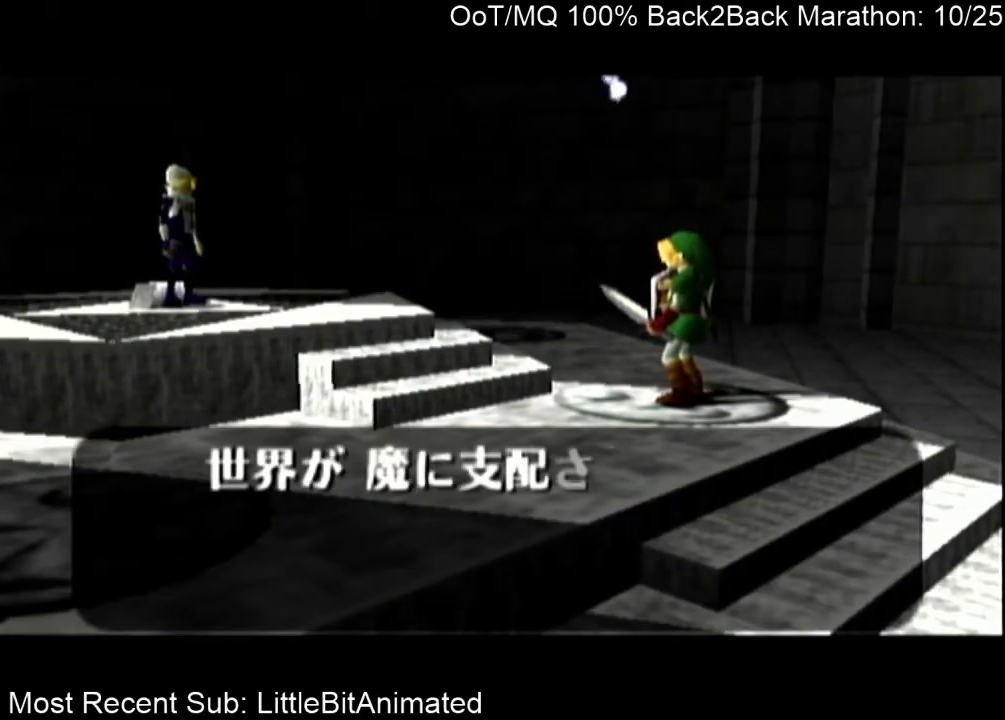
{"buttons": ["A"], "left_stick": "down-left", "right_stick": "center", "events": [[67, "A", "up"], [67, "left_stick", "down-left"], [100, "B", "down"], [167, "A", "down"], [167, "B", "up"], [233, "A", "up"], [267, "B", "down"], [300, "left_stick", "left"], [333, "A", "down"], [333, "B", "up"], [367, "A", "up"], [433, "A", "down"], [433, "B", "down"], [433, "left_stick", "down-left"], [467, "B", "up"]]}
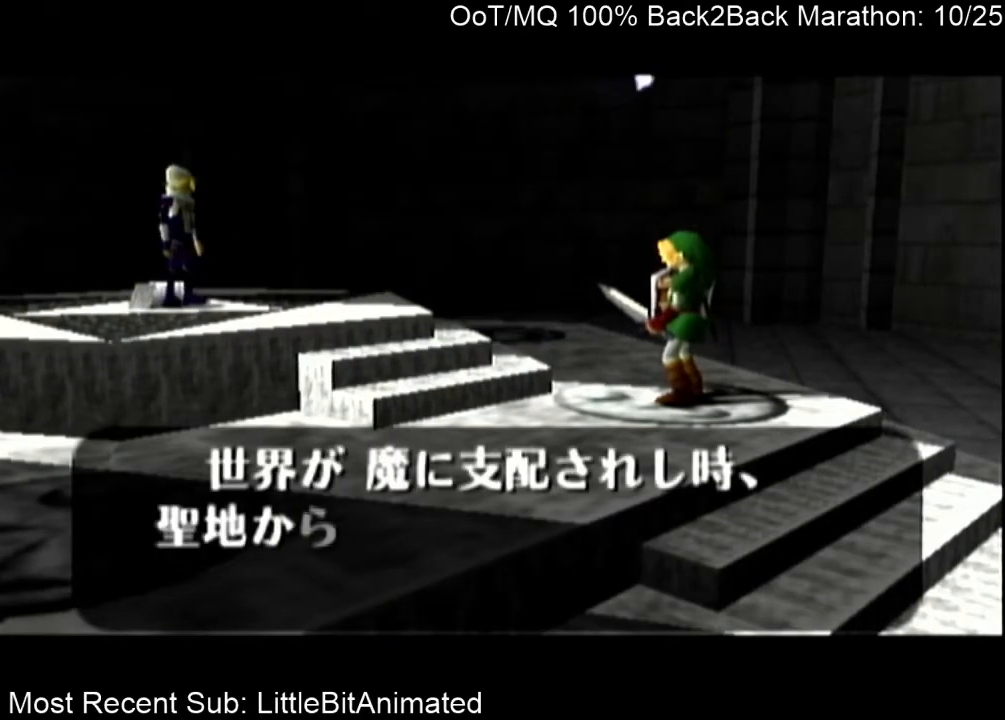
{"buttons": [], "left_stick": "left", "right_stick": "center", "events": [[33, "A", "up"], [67, "B", "down"], [67, "left_stick", "left"], [100, "A", "down"], [133, "B", "up"], [200, "A", "up"], [200, "left_stick", "center"], [233, "B", "down"], [300, "A", "down"], [300, "B", "up"], [333, "left_stick", "down-left"], [367, "A", "up"], [367, "B", "down"], [400, "left_stick", "center"], [433, "A", "down"], [433, "B", "up"], [500, "A", "up"], [500, "left_stick", "left"]]}
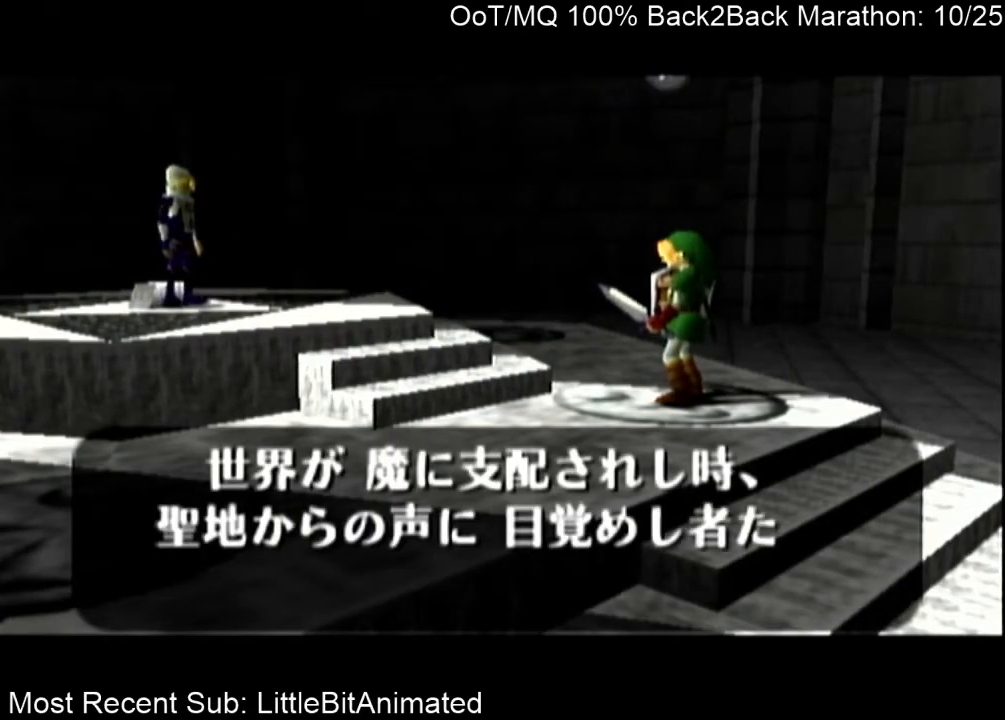
{"buttons": ["B"], "left_stick": "left", "right_stick": "center", "events": [[33, "B", "down"], [33, "left_stick", "center"], [67, "A", "down"], [100, "B", "up"], [167, "A", "up"], [167, "B", "down"], [233, "A", "down"], [233, "B", "up"], [233, "left_stick", "left"], [300, "A", "up"], [333, "B", "down"], [400, "A", "down"], [400, "B", "up"], [467, "A", "up"], [467, "B", "down"]]}
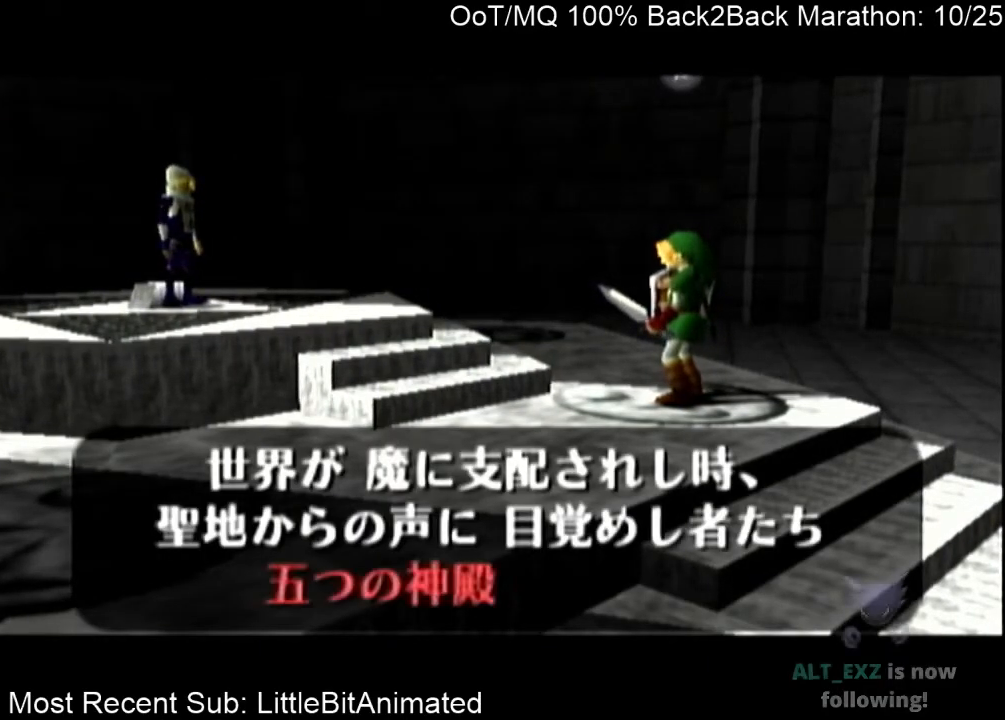
{"buttons": ["A"], "left_stick": "left", "right_stick": "center", "events": [[33, "A", "down"], [33, "B", "up"], [100, "A", "up"], [167, "B", "down"], [200, "A", "down"], [200, "B", "up"], [267, "A", "up"], [300, "B", "down"], [333, "B", "up"], [367, "A", "down"], [433, "A", "up"], [433, "B", "down"], [500, "A", "down"], [500, "B", "up"]]}
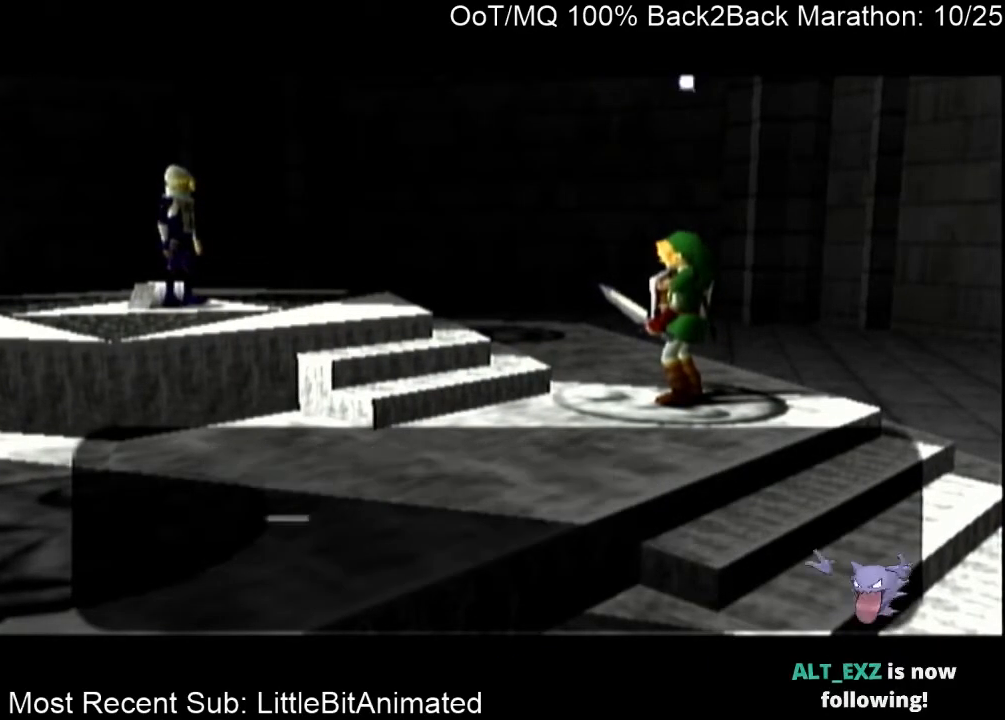
{"buttons": ["A"], "left_stick": "down-left", "right_stick": "center", "events": [[67, "A", "up"], [67, "left_stick", "down-left"], [100, "B", "down"], [167, "A", "down"], [167, "B", "up"], [233, "A", "up"], [267, "B", "down"], [333, "A", "down"], [333, "B", "up"], [400, "A", "up"], [400, "B", "down"], [433, "left_stick", "center"], [500, "A", "down"], [500, "B", "up"], [500, "left_stick", "down-left"]]}
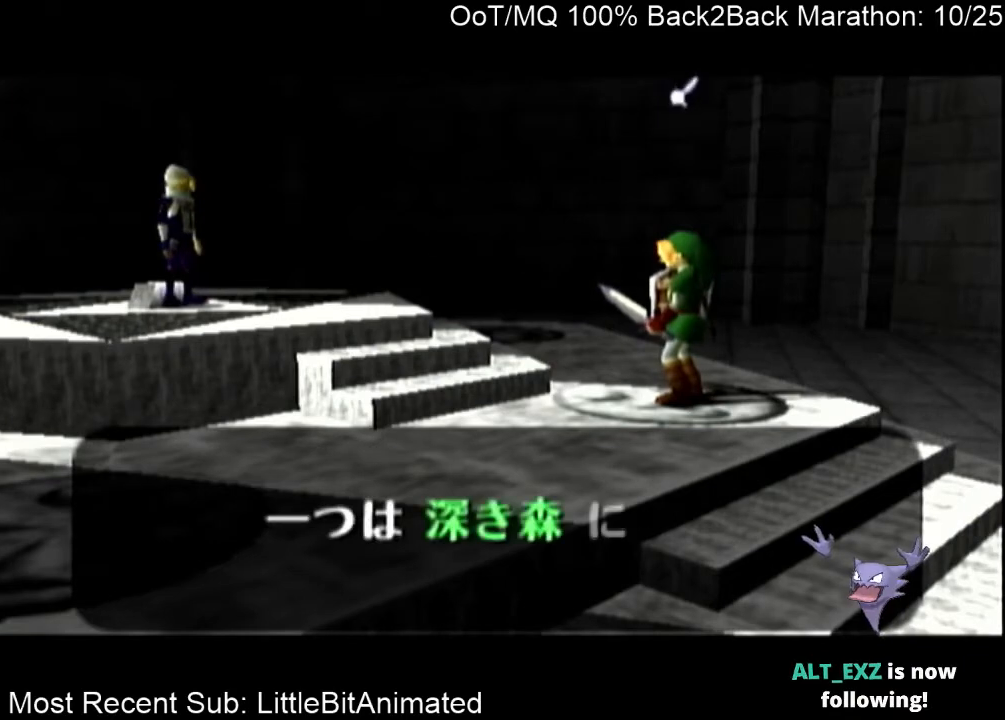
{"buttons": [], "left_stick": "down-left", "right_stick": "center", "events": [[33, "A", "up"], [33, "B", "down"], [33, "left_stick", "center"], [100, "B", "up"], [100, "left_stick", "down-left"], [133, "A", "down"], [200, "A", "up"], [233, "B", "down"], [267, "A", "down"], [300, "B", "up"], [367, "A", "up"], [400, "B", "down"], [467, "A", "down"], [467, "B", "up"], [500, "A", "up"]]}
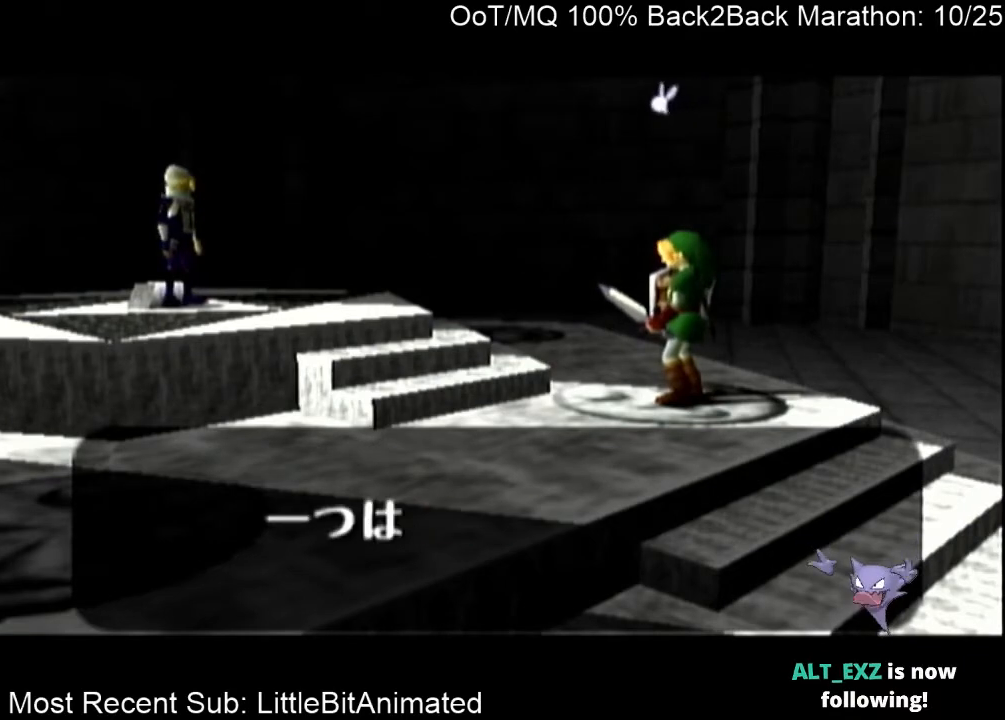
{"buttons": ["B"], "left_stick": "down-left", "right_stick": "center", "events": [[33, "B", "down"], [67, "A", "down"], [67, "left_stick", "left"], [100, "B", "up"], [167, "A", "up"], [200, "B", "down"], [233, "left_stick", "down-left"], [267, "A", "down"], [267, "B", "up"], [333, "A", "up"], [400, "A", "down"], [400, "B", "down"], [433, "B", "up"], [467, "A", "up"], [500, "B", "down"]]}
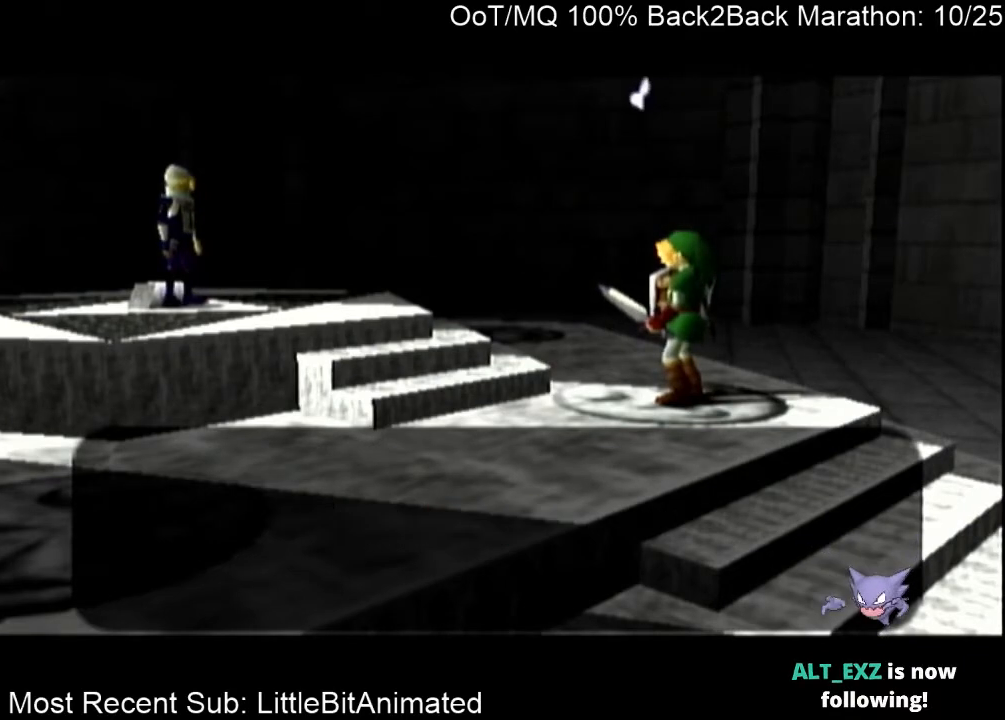
{"buttons": ["B"], "left_stick": "left", "right_stick": "center", "events": [[33, "B", "up"], [67, "A", "down"], [133, "A", "up"], [167, "B", "down"], [233, "A", "down"], [233, "B", "up"], [300, "A", "up"], [333, "B", "down"], [400, "A", "down"], [400, "B", "up"], [433, "A", "up"], [467, "left_stick", "left"], [500, "B", "down"]]}
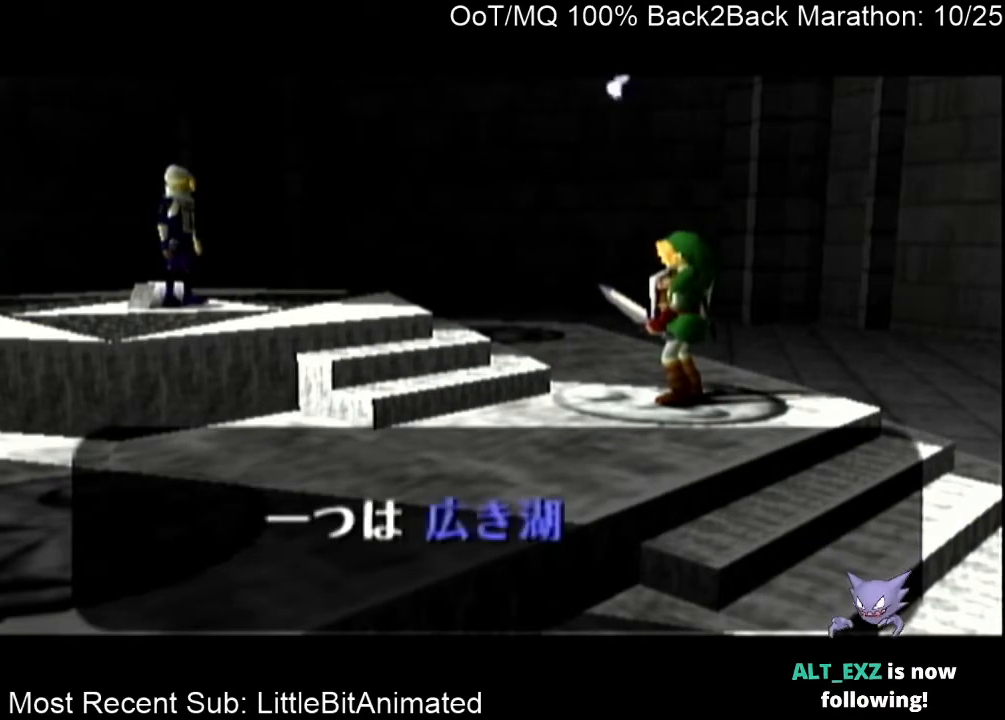
{"buttons": ["A"], "left_stick": "center", "right_stick": "center", "events": [[33, "A", "down"], [33, "B", "up"], [100, "A", "up"], [133, "B", "down"], [200, "A", "down"], [200, "B", "up"], [267, "A", "up"], [300, "B", "down"], [300, "left_stick", "center"], [367, "A", "down"], [367, "B", "up"], [400, "A", "up"], [400, "left_stick", "left"], [467, "B", "down"], [500, "A", "down"], [500, "B", "up"], [500, "left_stick", "center"]]}
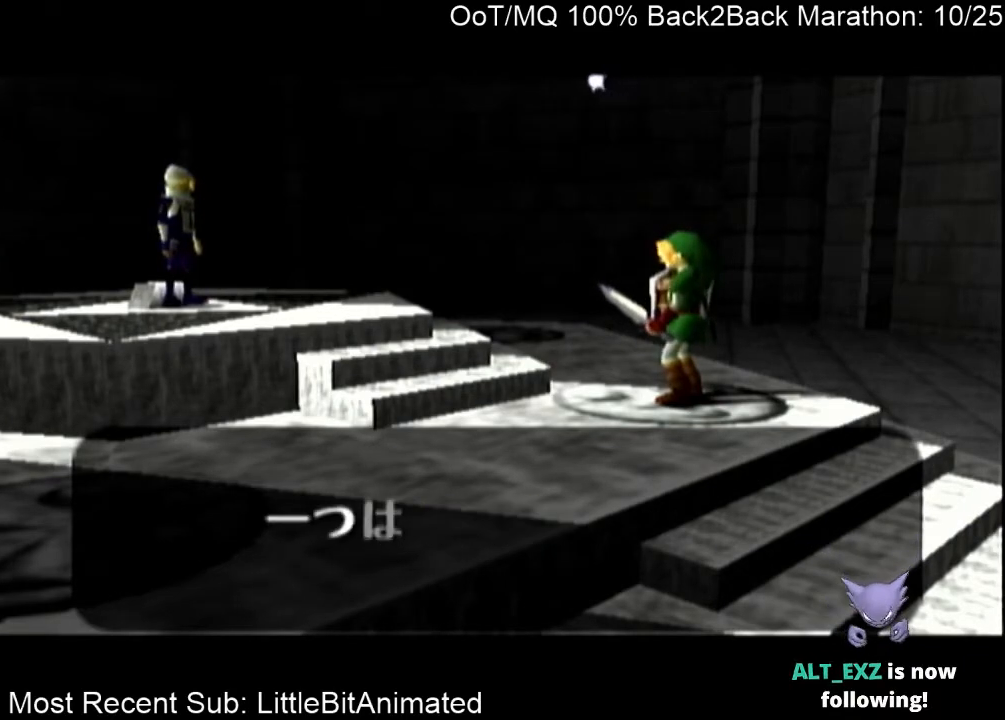
{"buttons": ["A"], "left_stick": "left", "right_stick": "center", "events": [[67, "A", "up"], [133, "B", "down"], [167, "B", "up"], [200, "A", "down"], [233, "A", "up"], [267, "B", "down"], [333, "A", "down"], [333, "B", "up"], [400, "A", "up"], [400, "left_stick", "left"], [467, "A", "down"]]}
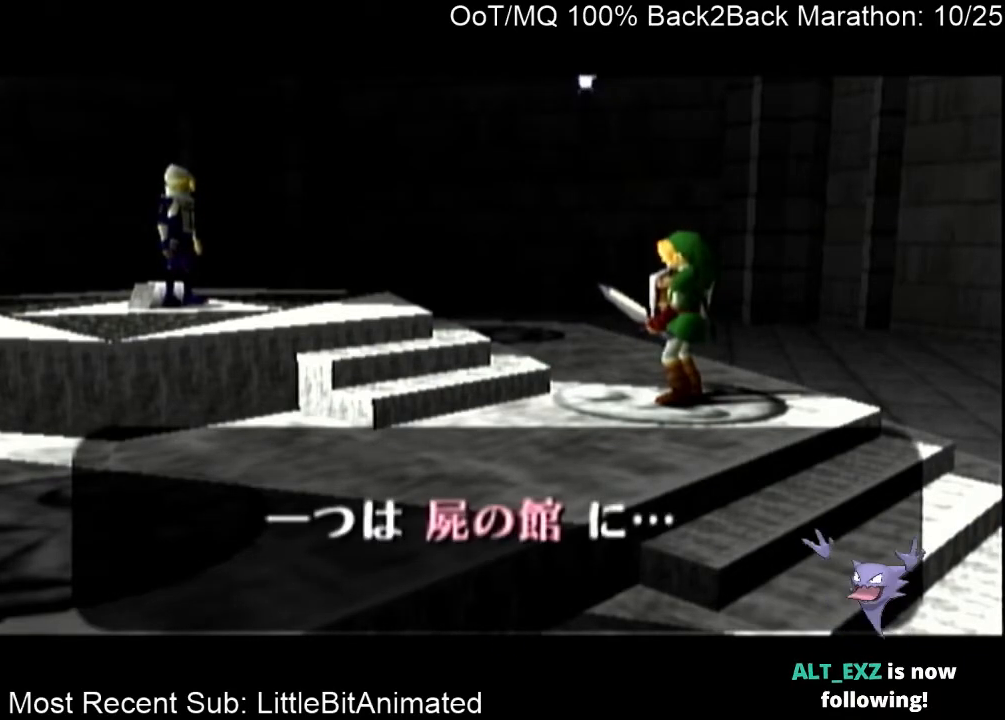
{"buttons": [], "left_stick": "down-left", "right_stick": "center", "events": [[33, "A", "up"], [33, "left_stick", "center"], [67, "B", "down"], [133, "left_stick", "left"], [167, "A", "down"], [167, "B", "up"], [200, "A", "up"], [233, "B", "down"], [300, "A", "down"], [300, "B", "up"], [367, "A", "up"], [433, "A", "down"], [433, "left_stick", "center"], [500, "A", "up"], [500, "left_stick", "down-left"]]}
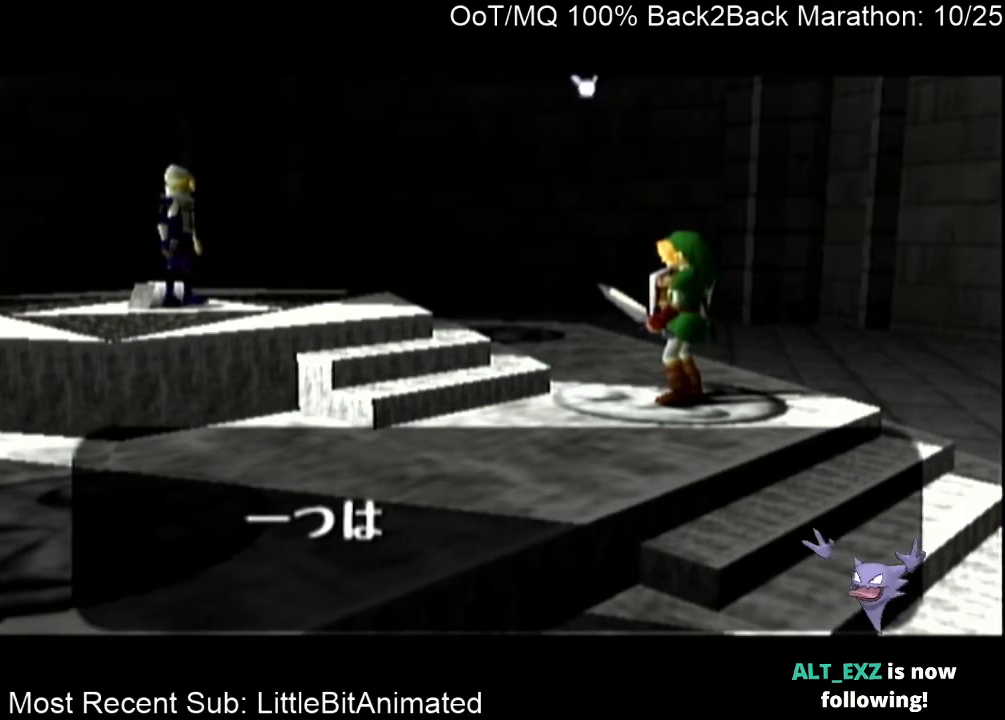
{"buttons": ["B"], "left_stick": "down-left", "right_stick": "center", "events": [[33, "B", "down"], [33, "left_stick", "left"], [133, "B", "up"], [200, "B", "down"], [267, "B", "up"], [300, "A", "down"], [333, "left_stick", "down-left"], [367, "A", "up"], [400, "B", "down"], [467, "A", "down"], [467, "B", "up"], [500, "A", "up"], [500, "B", "down"]]}
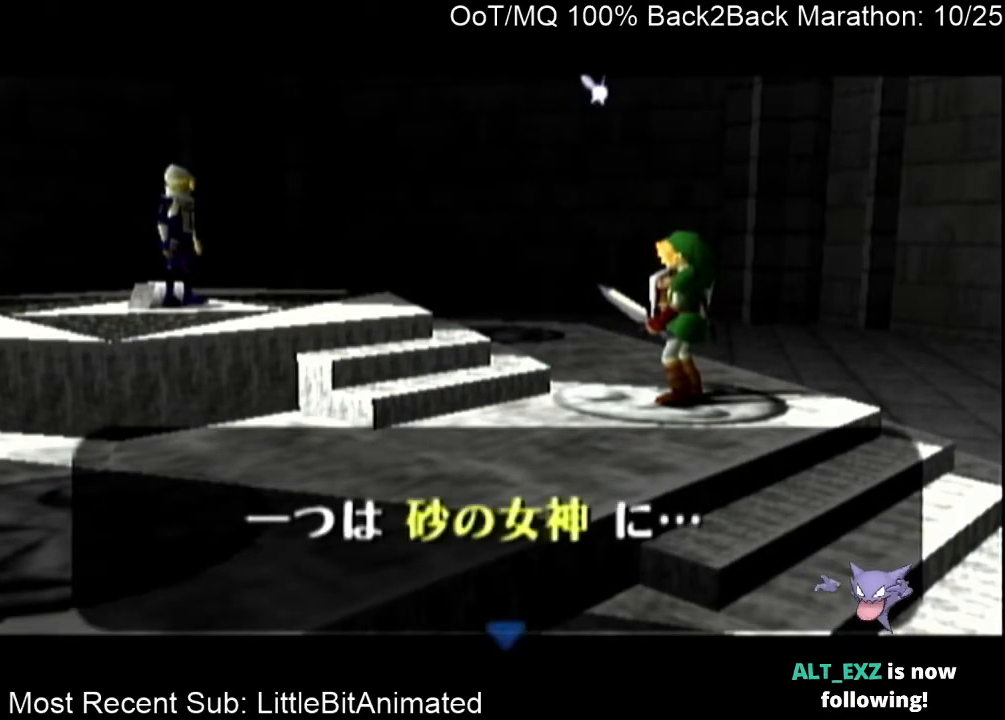
{"buttons": ["B"], "left_stick": "down-left", "right_stick": "center", "events": [[100, "A", "down"], [100, "B", "up"], [167, "A", "up"], [200, "B", "down"], [233, "A", "down"], [267, "B", "up"], [333, "A", "up"], [367, "B", "down"], [400, "A", "down"], [433, "B", "up"], [467, "A", "up"], [500, "B", "down"]]}
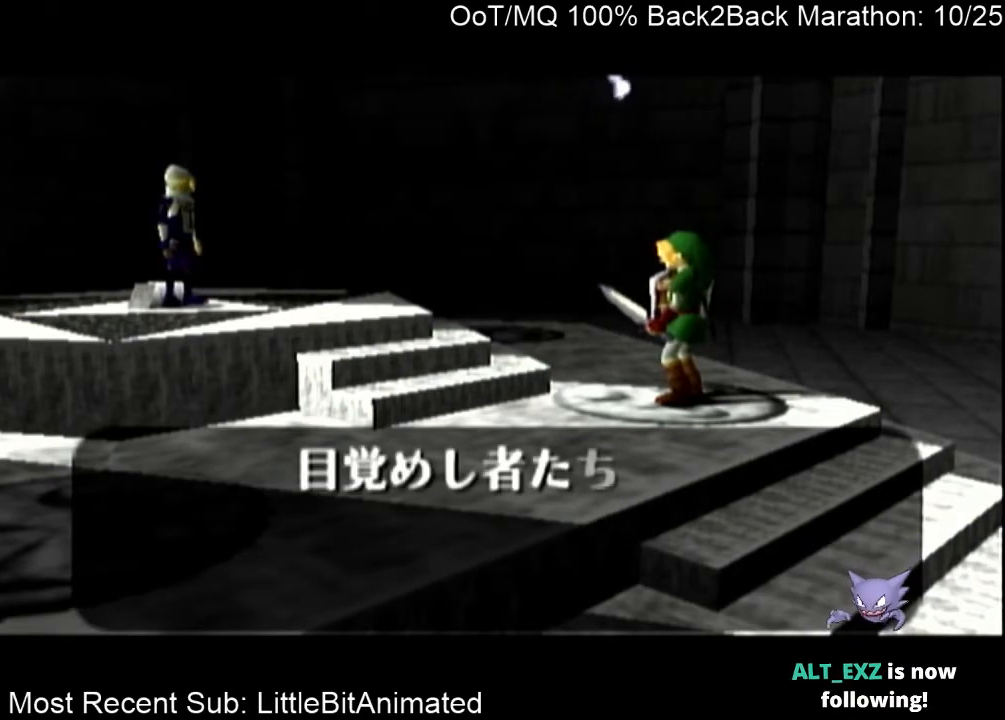
{"buttons": ["B"], "left_stick": "down-left", "right_stick": "center", "events": [[67, "A", "down"], [67, "B", "up"], [133, "A", "up"], [167, "B", "down"], [200, "A", "down"], [200, "B", "up"], [300, "A", "up"], [333, "B", "down"], [367, "B", "up"], [400, "A", "down"], [433, "A", "up"], [500, "B", "down"]]}
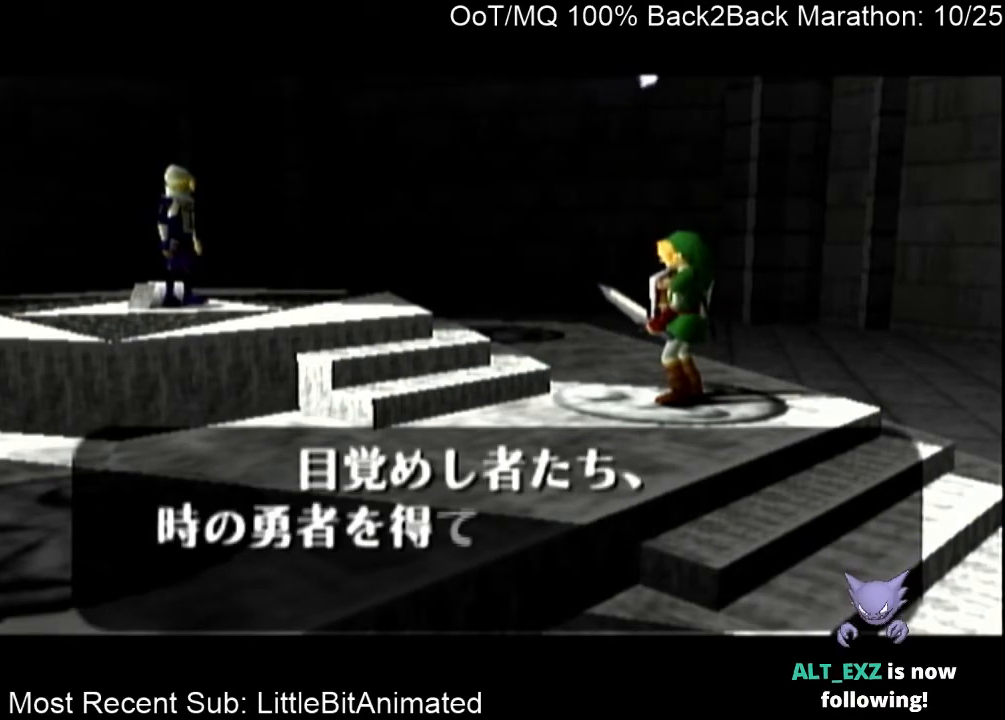
{"buttons": ["A"], "left_stick": "down-left", "right_stick": "center", "events": [[33, "A", "down"], [33, "B", "up"], [100, "A", "up"], [133, "B", "down"], [200, "A", "down"], [200, "B", "up"], [267, "A", "up"], [300, "B", "down"], [333, "left_stick", "left"], [367, "A", "down"], [367, "B", "up"], [400, "A", "up"], [400, "B", "down"], [467, "A", "down"], [467, "B", "up"], [500, "left_stick", "down-left"]]}
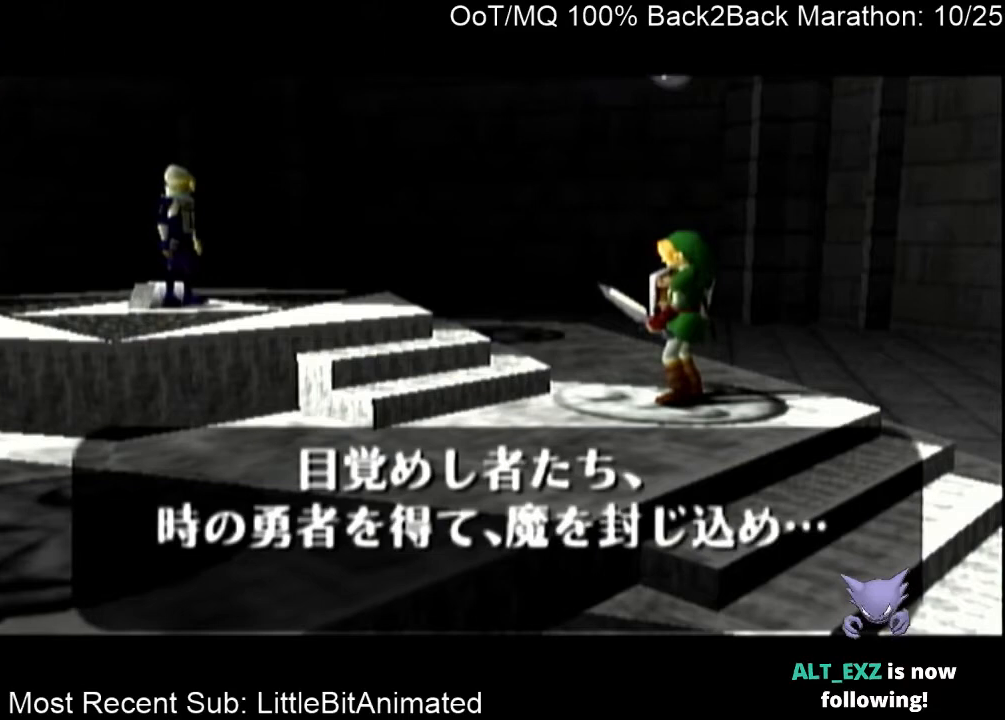
{"buttons": [], "left_stick": "down-left", "right_stick": "center", "events": [[33, "A", "up"], [33, "left_stick", "left"], [67, "B", "down"], [100, "left_stick", "down-left"], [133, "A", "down"], [133, "B", "up"], [233, "A", "up"], [267, "B", "down"], [300, "A", "down"], [300, "B", "up"], [400, "A", "up"], [400, "B", "down"], [467, "A", "down"], [467, "B", "up"], [500, "A", "up"]]}
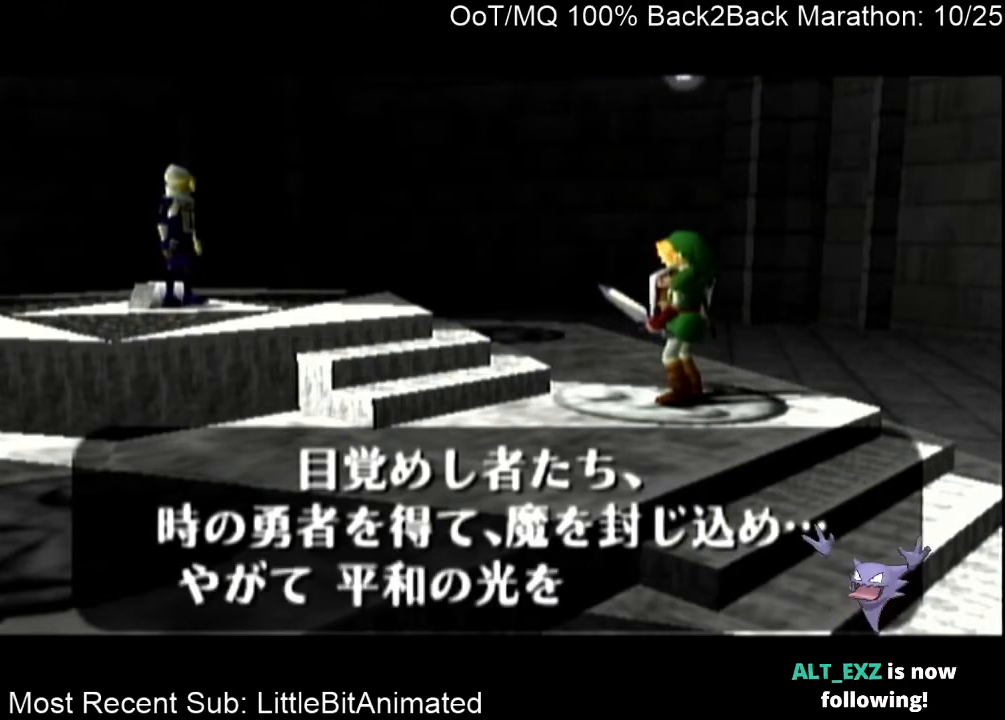
{"buttons": [], "left_stick": "left", "right_stick": "center", "events": [[33, "B", "down"], [100, "A", "down"], [100, "B", "up"], [167, "A", "up"], [167, "B", "down"], [233, "left_stick", "left"], [267, "A", "down"], [267, "B", "up"], [367, "A", "up"], [367, "B", "down"], [367, "left_stick", "center"], [433, "A", "down"], [433, "B", "up"], [467, "left_stick", "left"], [500, "A", "up"]]}
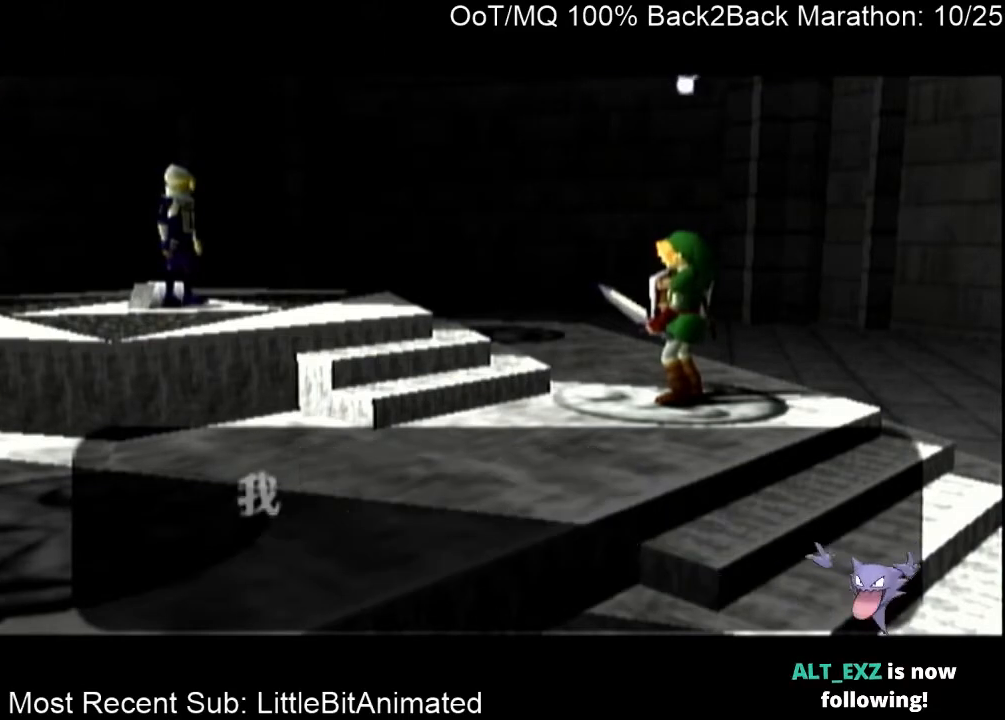
{"buttons": ["B"], "left_stick": "left", "right_stick": "center", "events": [[33, "B", "down"], [100, "A", "down"], [100, "B", "up"], [167, "A", "up"], [200, "B", "down"], [233, "B", "up"], [267, "A", "down"], [333, "A", "up"], [367, "B", "down"], [400, "A", "down"], [400, "B", "up"], [467, "A", "up"], [467, "B", "down"]]}
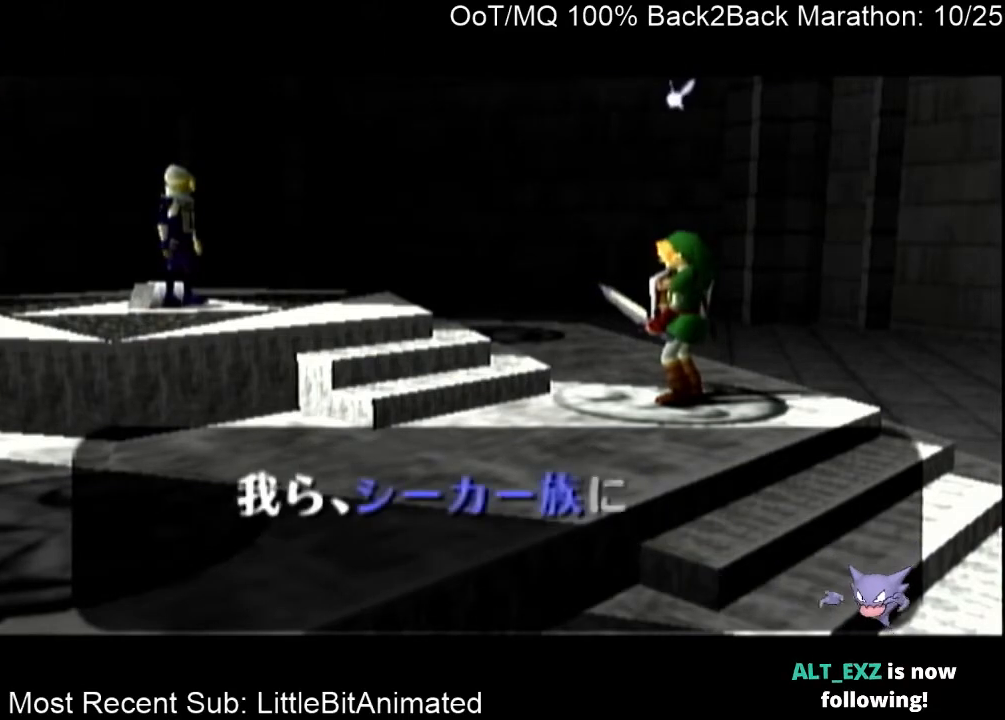
{"buttons": [], "left_stick": "left", "right_stick": "center", "events": [[33, "A", "down"], [33, "B", "up"], [133, "A", "up"], [133, "B", "down"], [200, "A", "down"], [200, "B", "up"], [300, "A", "up"], [333, "B", "down"], [367, "B", "up"], [400, "A", "down"], [467, "A", "up"]]}
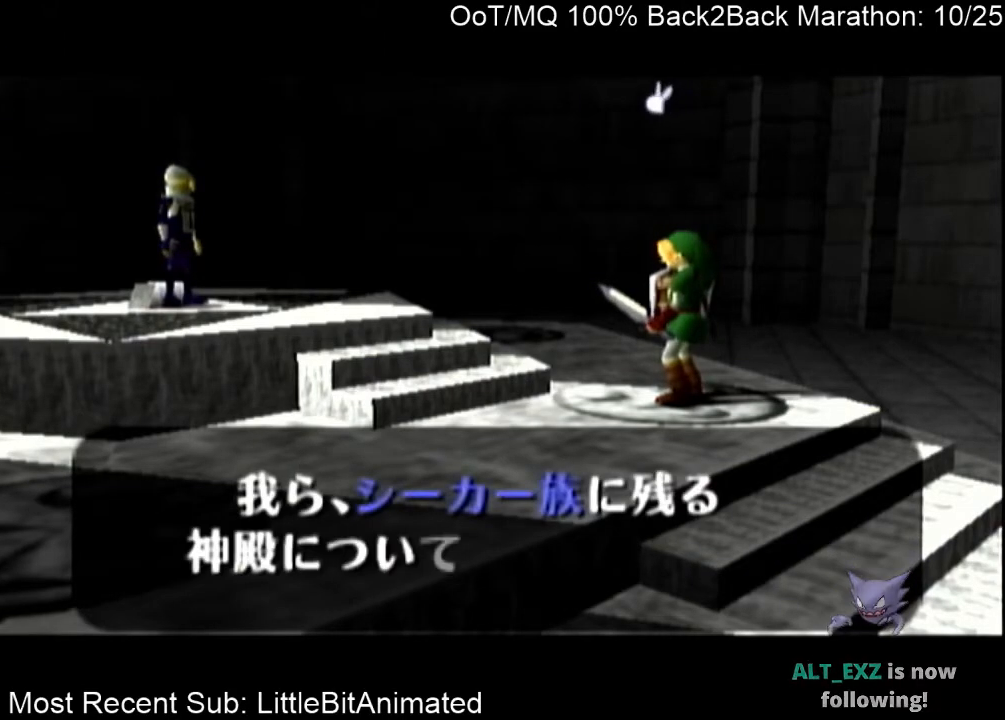
{"buttons": ["A"], "left_stick": "center", "right_stick": "center", "events": [[33, "A", "down"], [100, "A", "up"], [200, "A", "down"], [267, "A", "up"], [300, "B", "down"], [333, "B", "up"], [367, "A", "down"], [433, "A", "up"], [433, "B", "down"], [433, "left_stick", "center"], [500, "A", "down"], [500, "B", "up"]]}
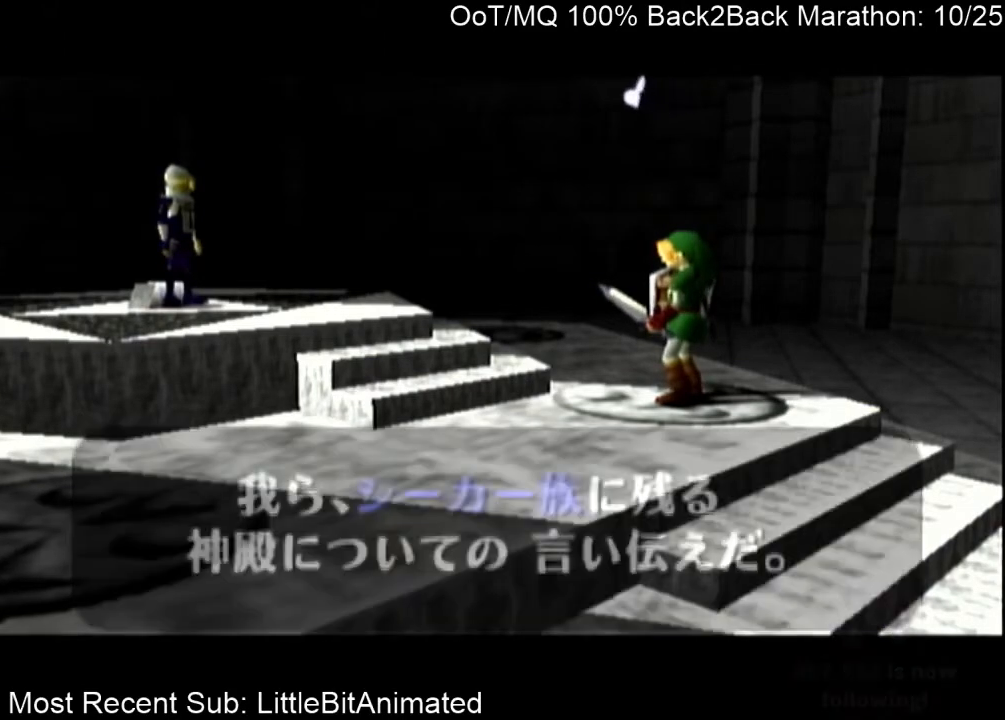
{"buttons": ["A"], "left_stick": "left", "right_stick": "center", "events": [[33, "left_stick", "left"], [67, "A", "up"], [100, "B", "down"], [167, "A", "down"], [167, "B", "up"], [200, "A", "up"], [267, "B", "down"], [333, "A", "down"], [333, "B", "up"], [400, "A", "up"], [400, "B", "down"], [467, "A", "down"], [467, "B", "up"]]}
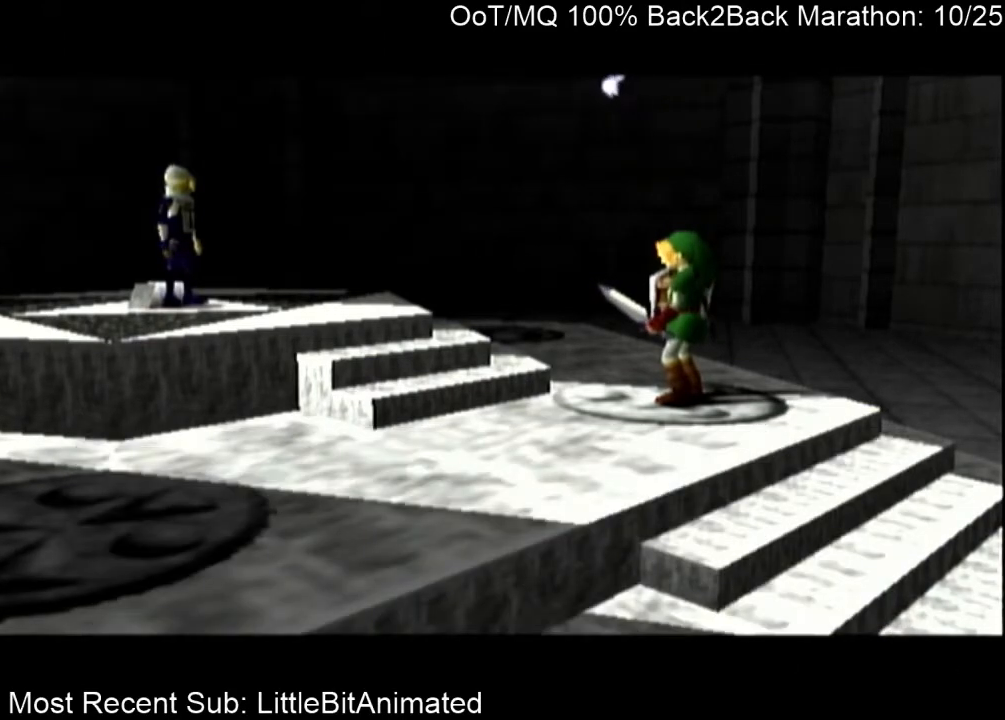
{"buttons": [], "left_stick": "left", "right_stick": "center", "events": [[33, "A", "up"], [67, "B", "down"], [133, "A", "down"], [133, "B", "up"], [200, "A", "up"], [233, "B", "down"], [300, "A", "down"], [300, "B", "up"], [367, "A", "up"], [367, "B", "down"], [433, "A", "down"], [433, "B", "up"], [500, "A", "up"]]}
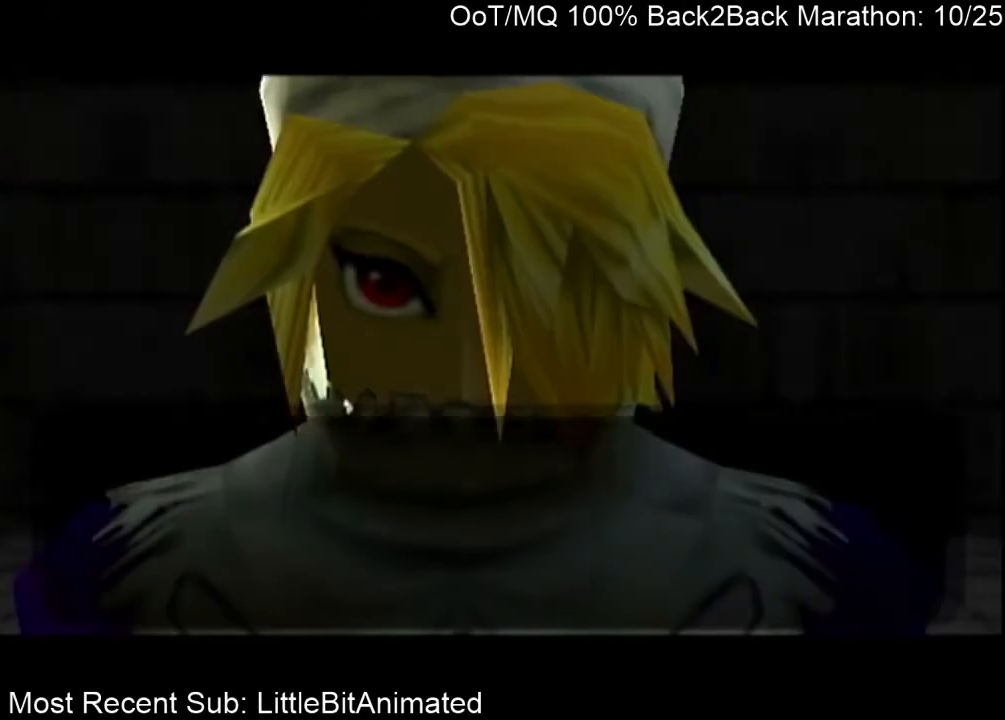
{"buttons": ["B"], "left_stick": "left", "right_stick": "center", "events": [[33, "B", "down"], [100, "A", "down"], [100, "B", "up"], [167, "A", "up"], [200, "B", "down"], [233, "B", "up"], [267, "A", "down"], [333, "A", "up"], [367, "B", "down"], [433, "A", "down"], [433, "B", "up"], [500, "A", "up"], [500, "B", "down"]]}
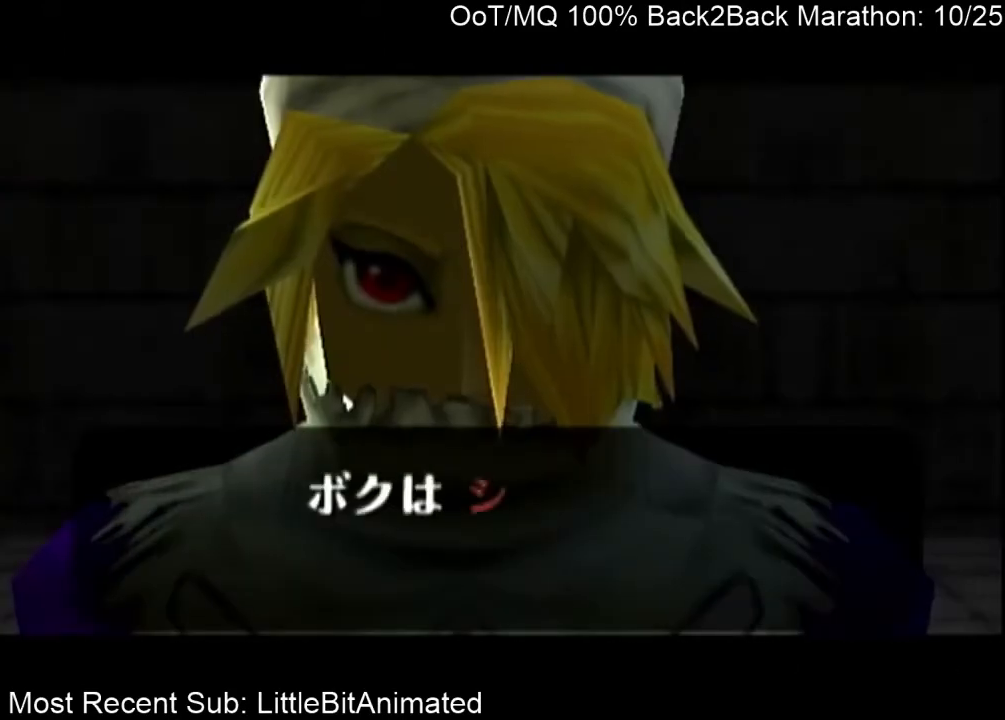
{"buttons": ["A"], "left_stick": "left", "right_stick": "center", "events": [[67, "A", "down"], [67, "B", "up"], [100, "A", "up"], [133, "B", "down"], [200, "A", "down"], [200, "B", "up"], [267, "A", "up"], [333, "B", "down"], [367, "A", "down"], [367, "B", "up"], [400, "A", "up"], [467, "B", "down"], [500, "A", "down"], [500, "B", "up"]]}
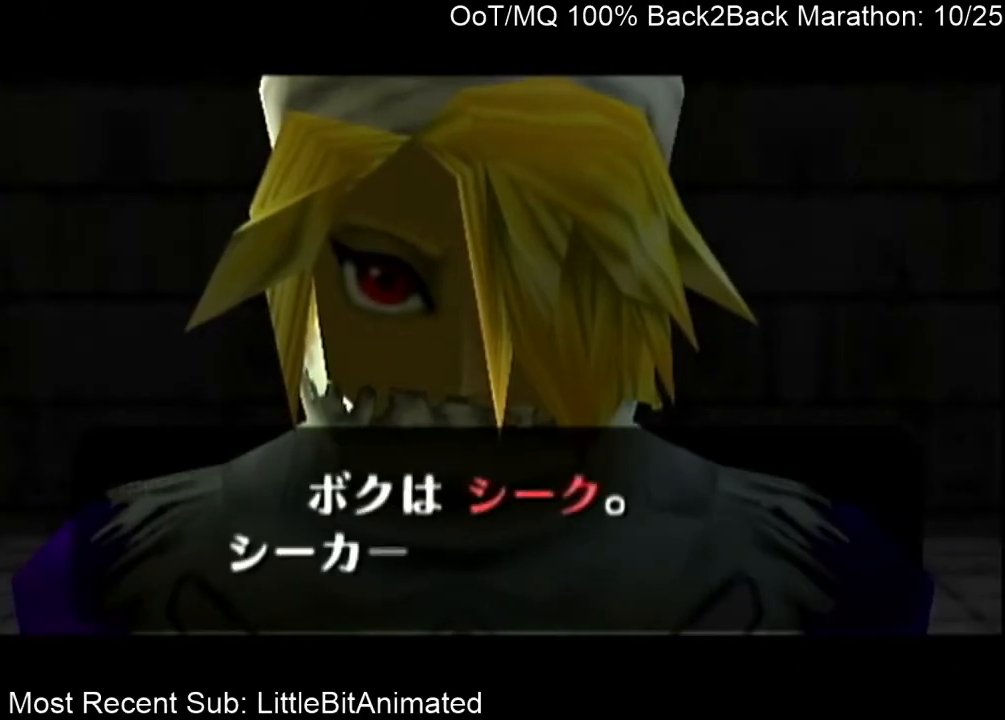
{"buttons": ["A"], "left_stick": "left", "right_stick": "center", "events": [[67, "A", "up"], [100, "B", "down"], [167, "A", "down"], [167, "B", "up"], [233, "A", "up"], [267, "B", "down"], [333, "A", "down"], [333, "B", "up"], [367, "A", "up"], [433, "B", "down"], [467, "A", "down"], [467, "B", "up"]]}
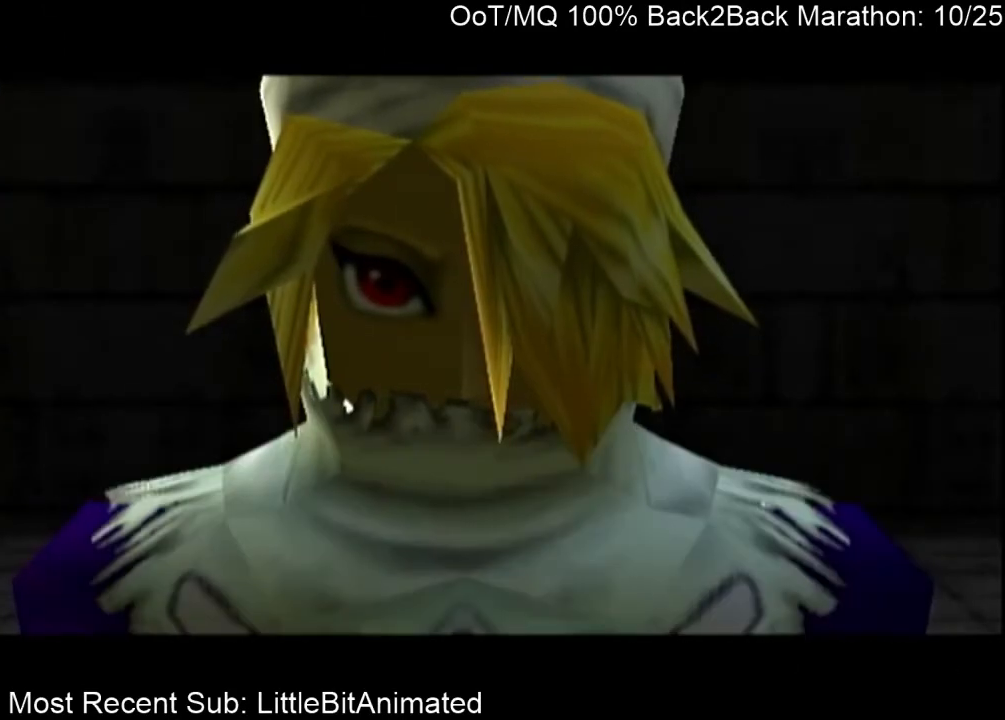
{"buttons": [], "left_stick": "left", "right_stick": "center", "events": [[33, "A", "up"], [67, "B", "down"], [133, "A", "down"], [133, "B", "up"], [200, "A", "up"], [233, "B", "down"], [300, "A", "down"], [300, "B", "up"], [367, "A", "up"], [400, "B", "down"], [433, "A", "down"], [433, "B", "up"], [500, "A", "up"]]}
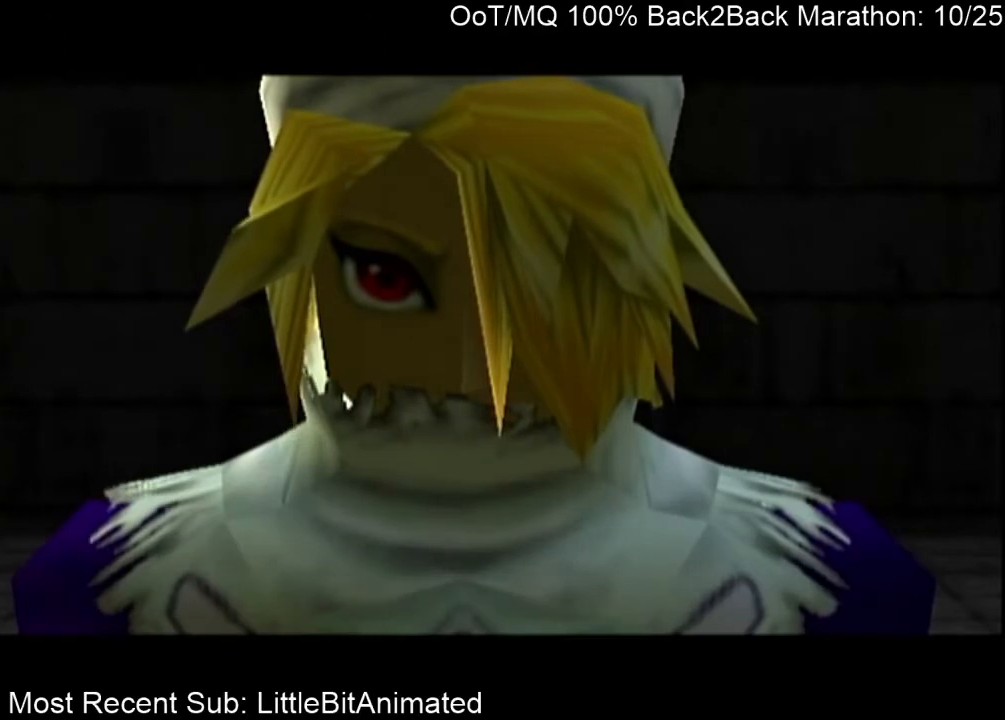
{"buttons": ["B"], "left_stick": "left", "right_stick": "center", "events": [[33, "B", "down"], [67, "A", "down"], [100, "B", "up"], [167, "A", "up"], [200, "B", "down"], [233, "A", "down"], [267, "B", "up"], [333, "A", "up"], [333, "left_stick", "center"], [400, "A", "down"], [400, "left_stick", "left"], [467, "A", "up"], [467, "B", "down"]]}